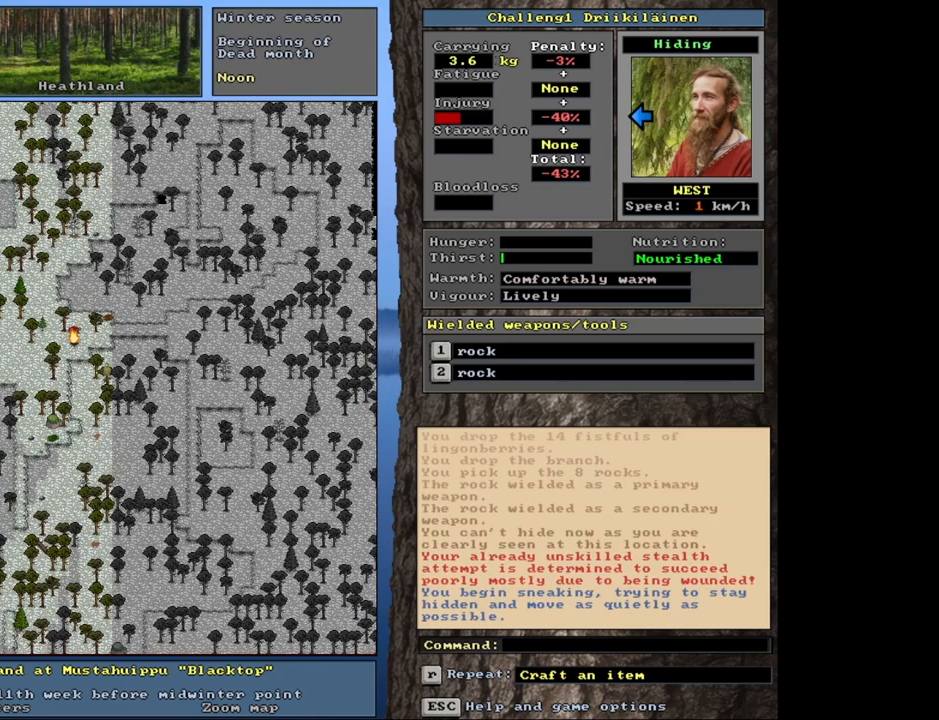
Gameplay with keyboard and mouse; each line is a JSON object with the keys and mouse buttons held at the frame after it. "events" lists presses ("down") and releases ("up") of "1", "2", "3", "4", "5", "6", "a", "alt", "b", "backspace", "c", "caps_lock", "ctrl", "d", "down", "e", "escape", "f", "f1", "f10", "f11", "f12", "f2", "f3", "f4", "f5", "f6", "f7", "f8", "f9", "g", "h", "left", "n", "num0", "num1", "num2", "num3", "num4", "num5", "num6", "num7", "num8", "num9", "q", "r", "right", "s", "shift", "space", "super", "t", "tab", "tilde", "up", "v", "w", "x", "y", "z", "mouse_left", "mouse_wheel", "mouse_right", "mouse_mb4" and "mouse_mb5" between this image and that frame as [ms after this image, input, new state], when the widget could be followed in between. "mouse_left", "mouse_wheel", "mouse_right", "mouse_mb4", "mouse_mb5" = the "left", "wheel", "right", "mb4", "mb5" buttons of the "mouse" list. No other keys are recorded. "wheel" means that the mouse wheel is clicked or scrolled. Mouse movement is not recorded. Not read: 7 j m u.
{"keys": [], "mouse": [], "events": []}
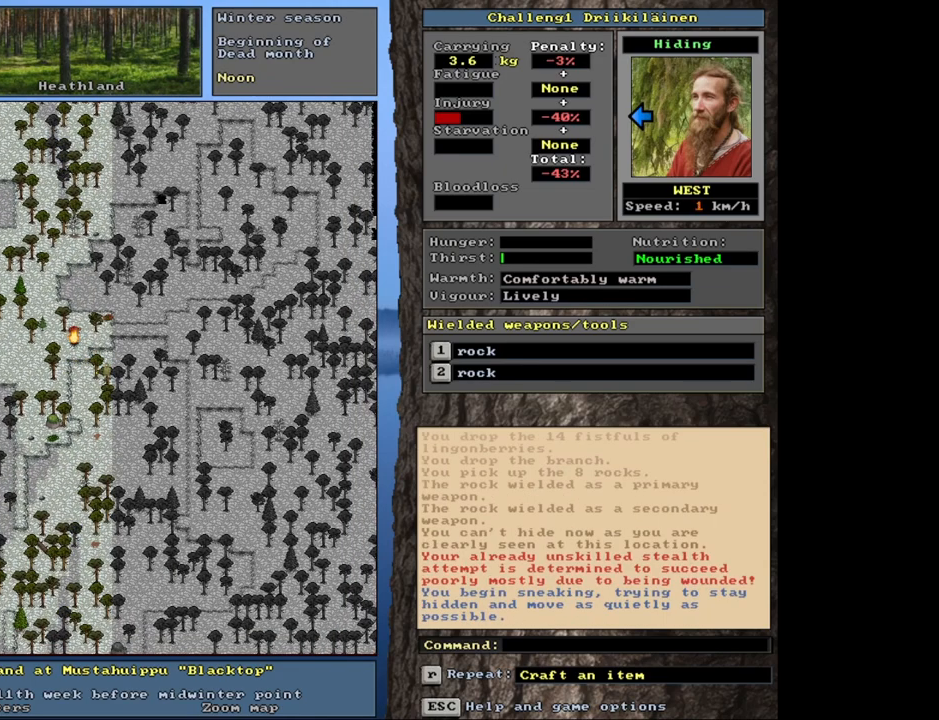
{"keys": [], "mouse": [], "events": []}
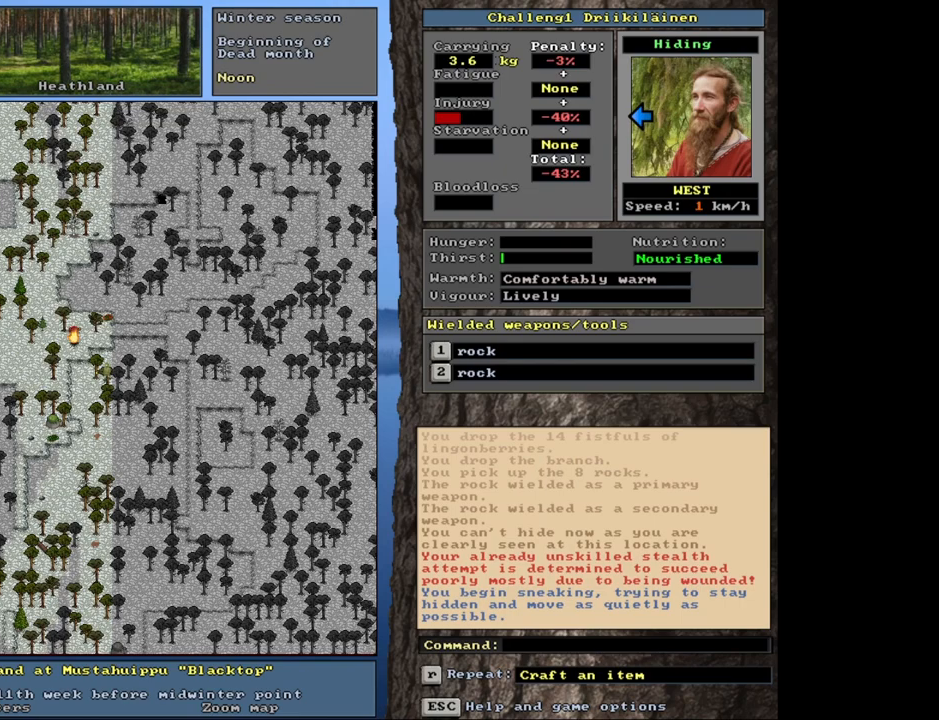
{"keys": [], "mouse": [], "events": []}
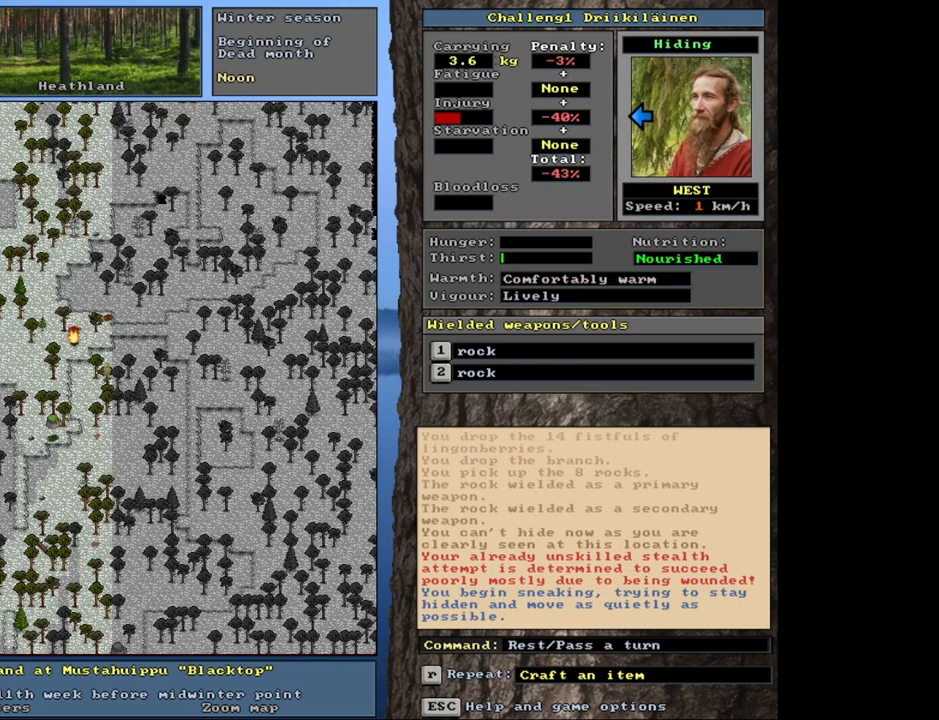
{"keys": [], "mouse": [], "events": []}
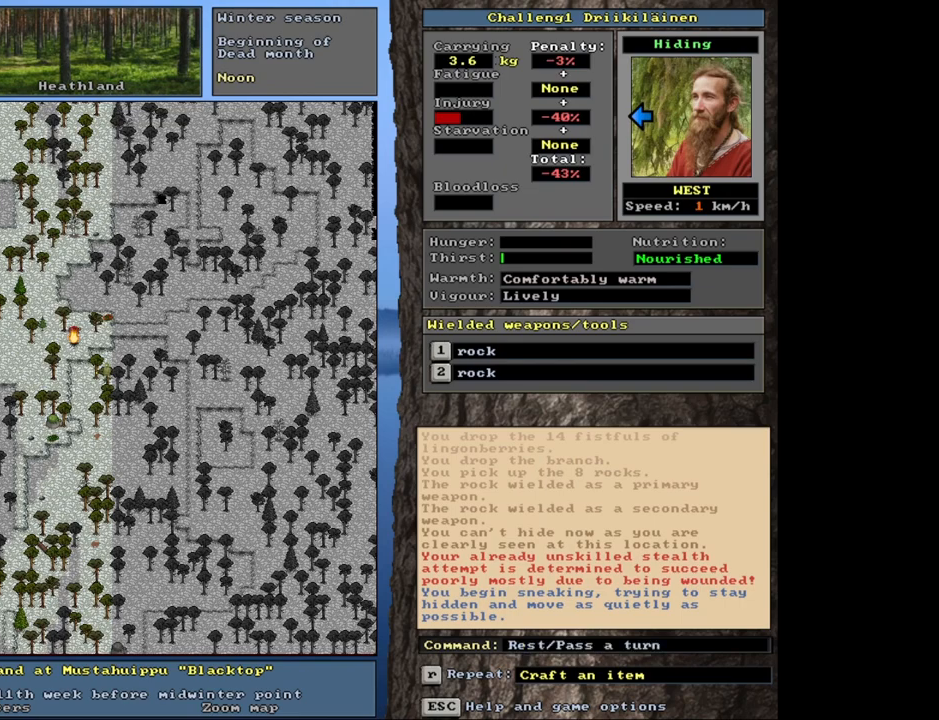
{"keys": [], "mouse": [], "events": []}
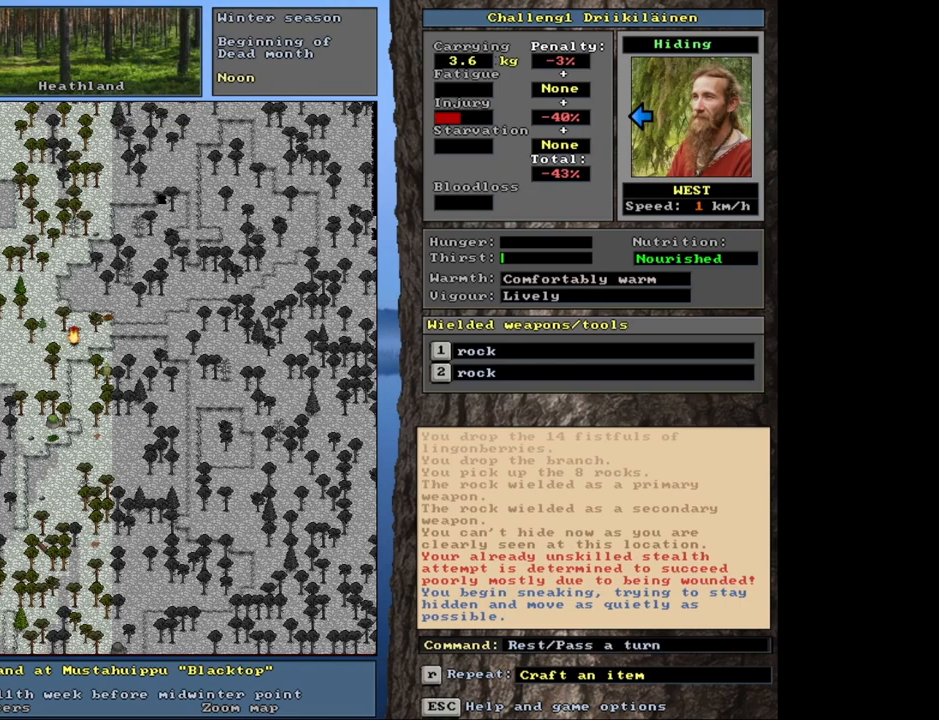
{"keys": [], "mouse": [], "events": []}
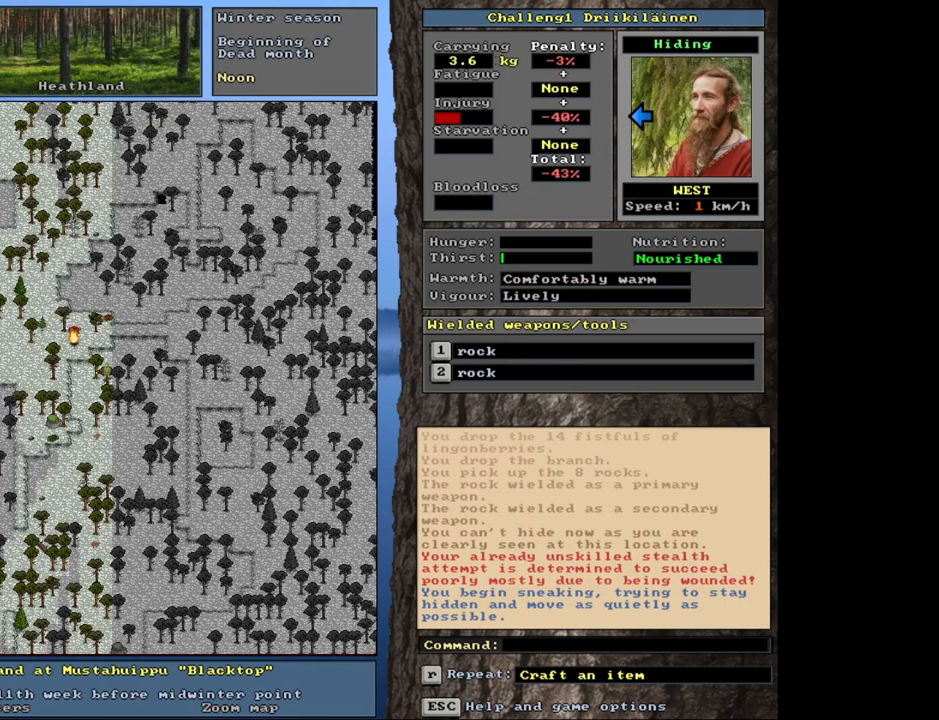
{"keys": [], "mouse": [], "events": []}
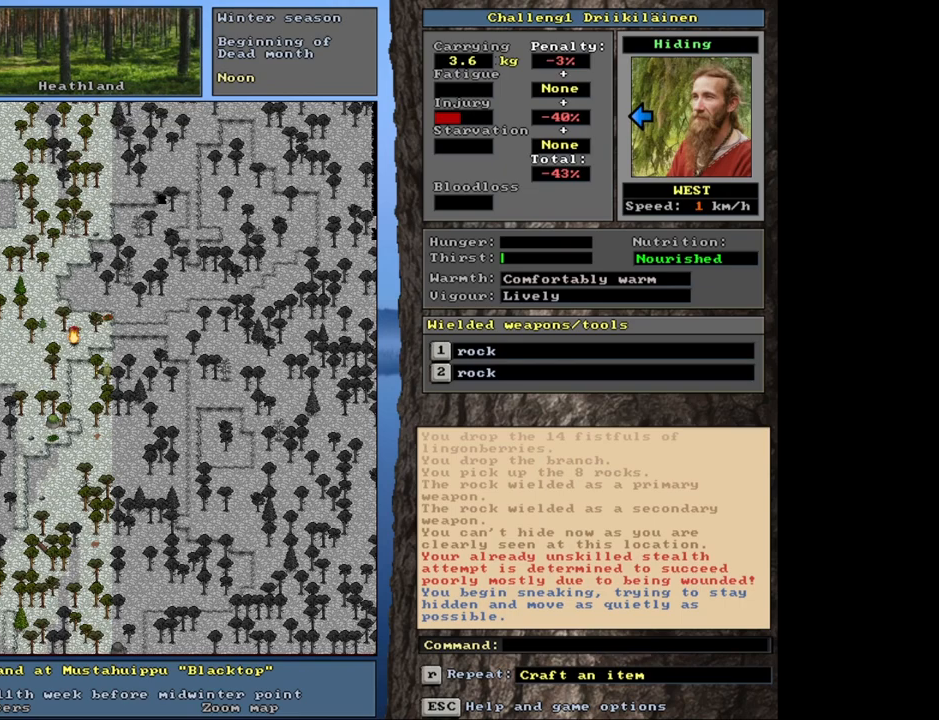
{"keys": [], "mouse": [], "events": []}
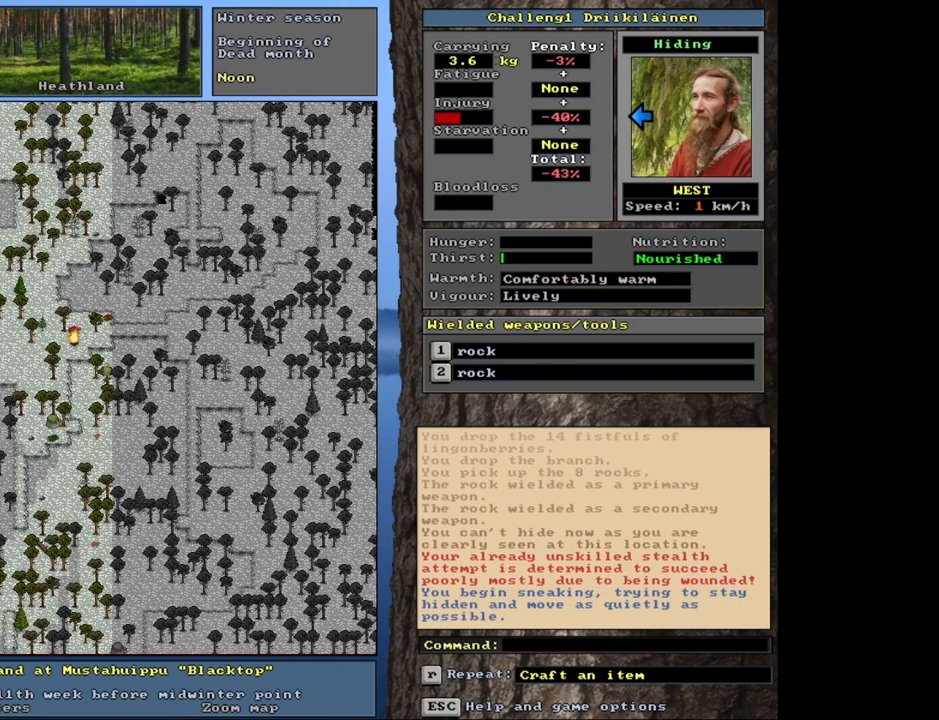
{"keys": [], "mouse": [], "events": [[283, "t", "down"], [367, "t", "up"]]}
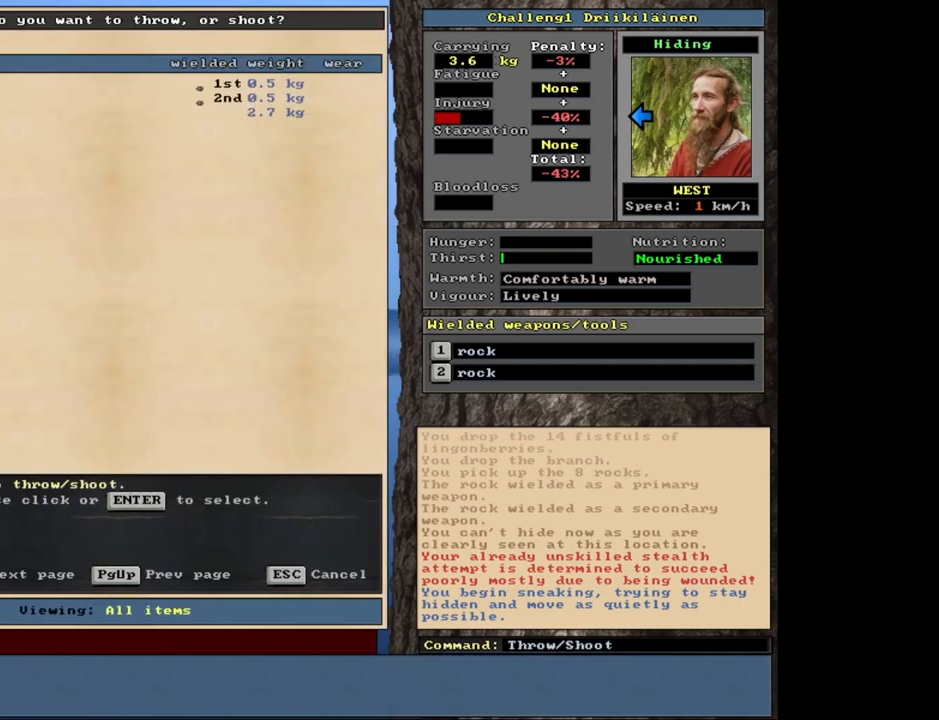
{"keys": [], "mouse": [], "events": []}
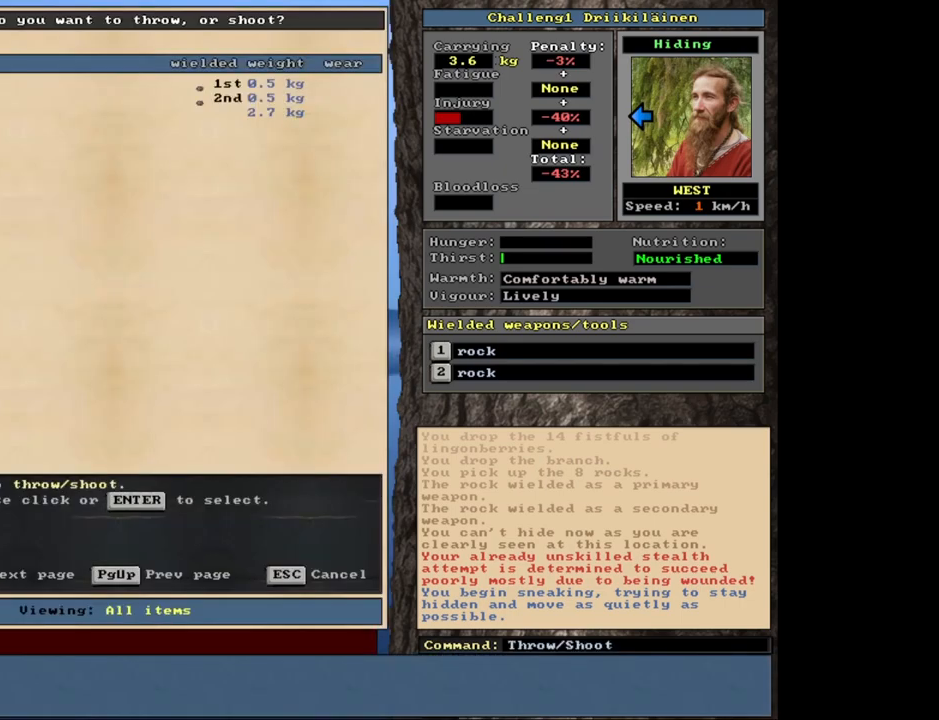
{"keys": [], "mouse": [], "events": []}
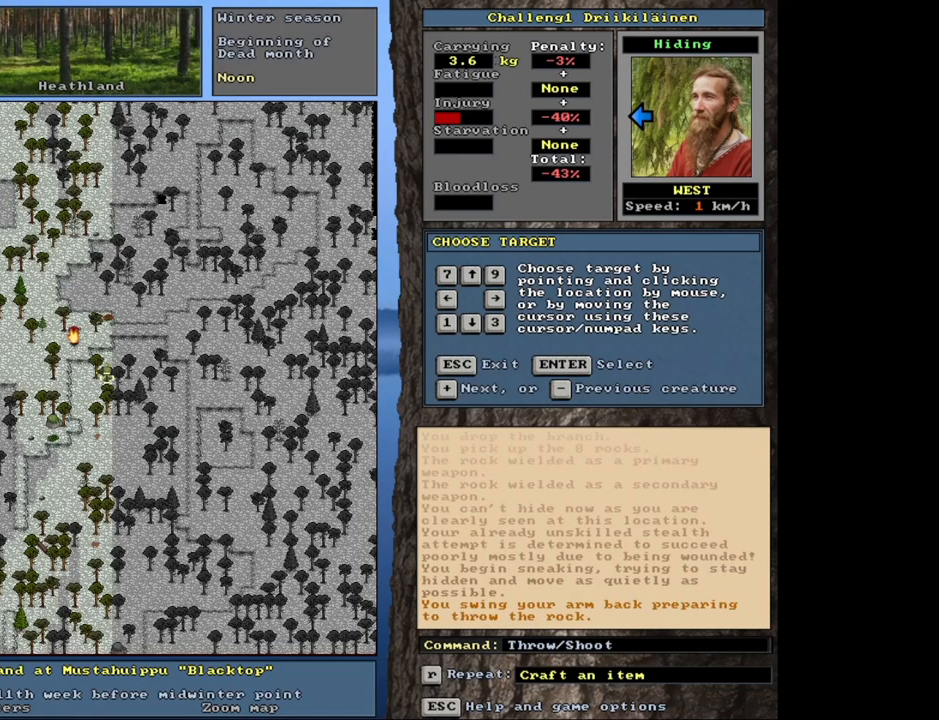
{"keys": [], "mouse": [], "events": [[67, "shift", "down"], [383, "shift", "up"]]}
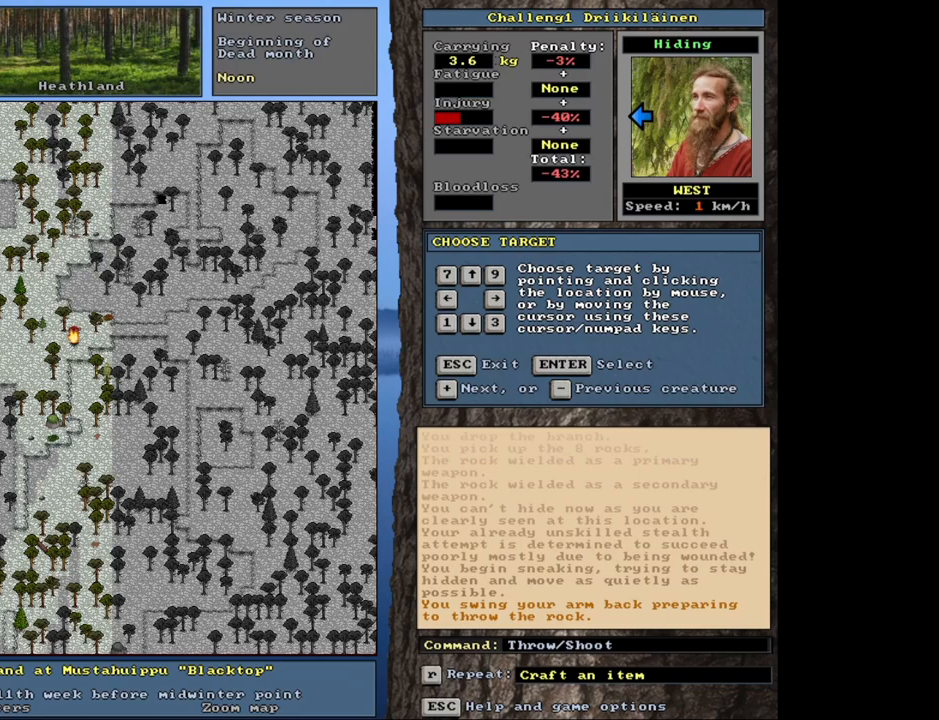
{"keys": [], "mouse": [], "events": []}
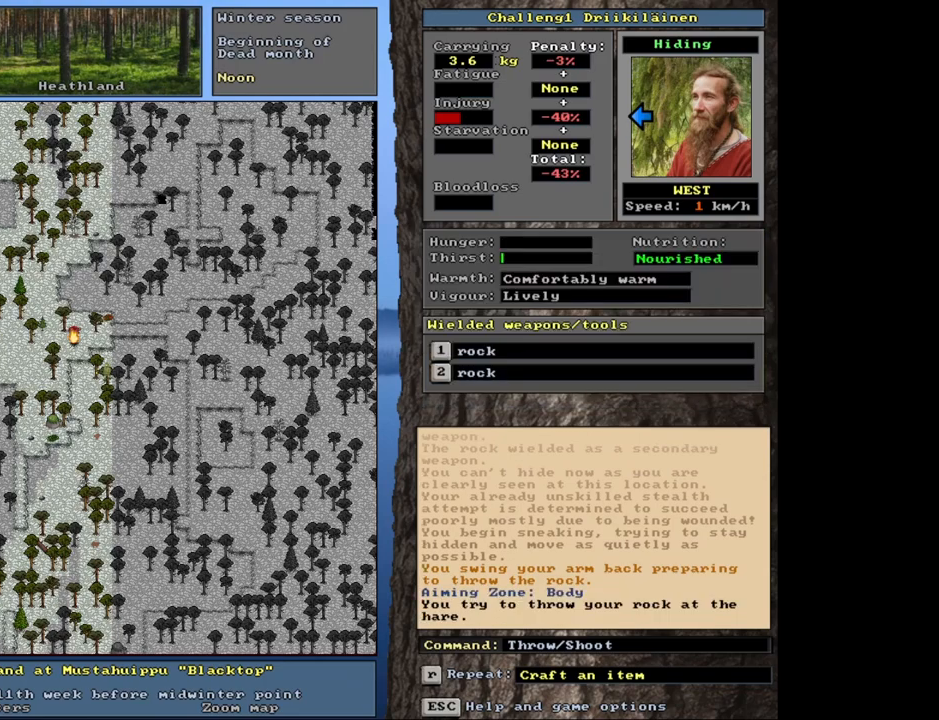
{"keys": [], "mouse": [], "events": []}
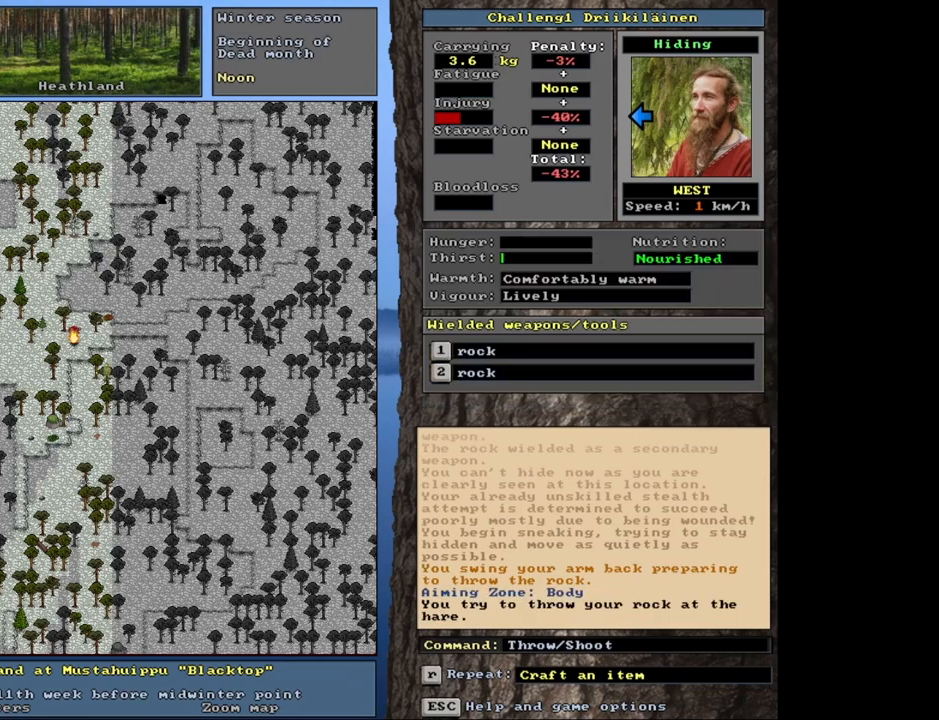
{"keys": [], "mouse": [], "events": []}
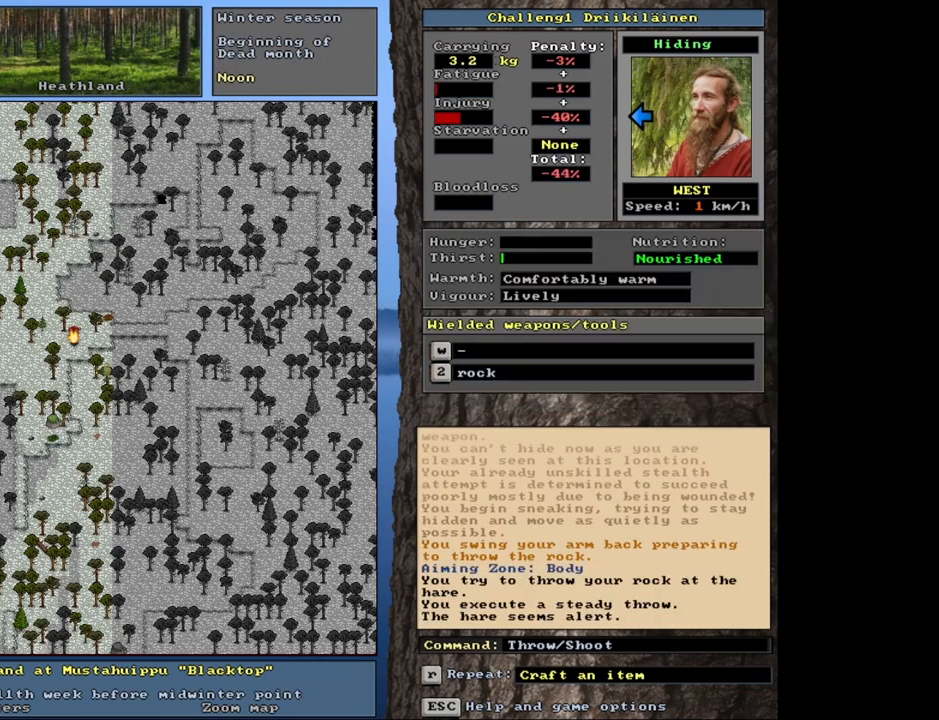
{"keys": [], "mouse": [], "events": []}
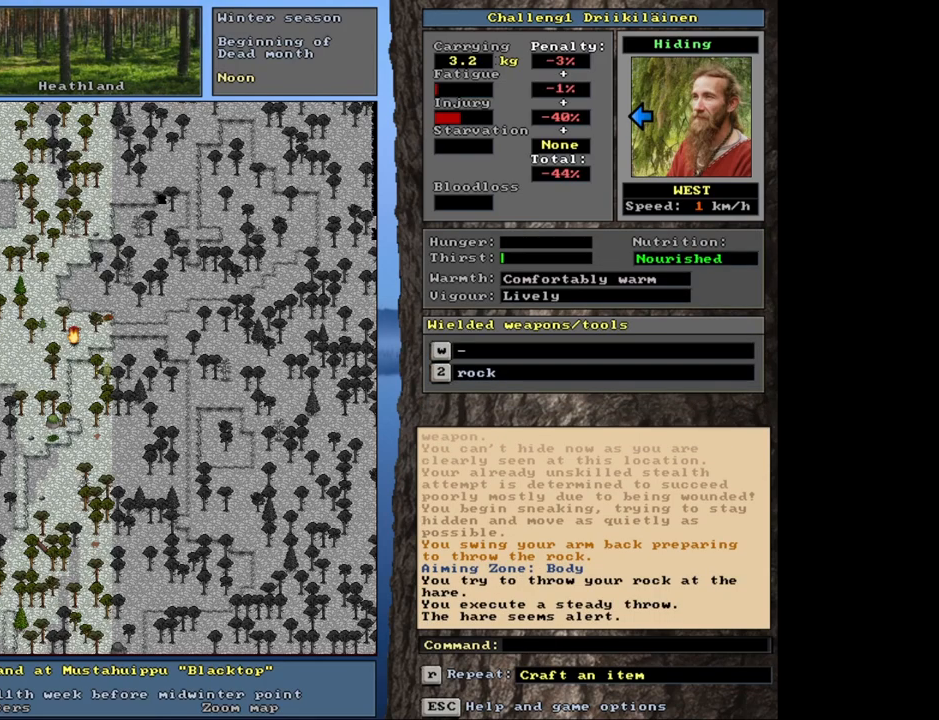
{"keys": [], "mouse": [], "events": []}
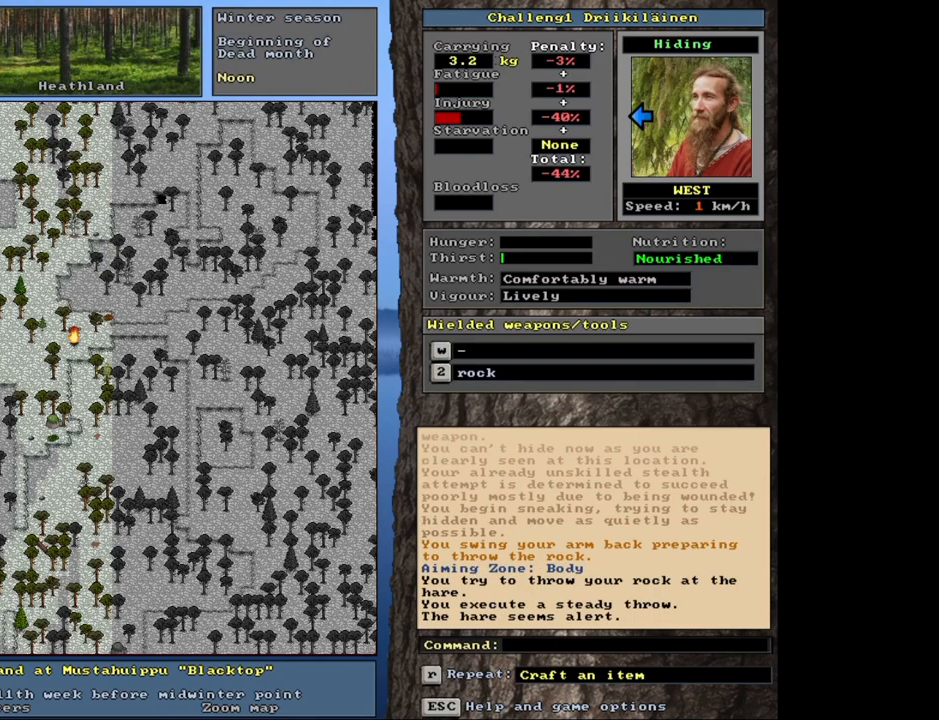
{"keys": [], "mouse": [], "events": []}
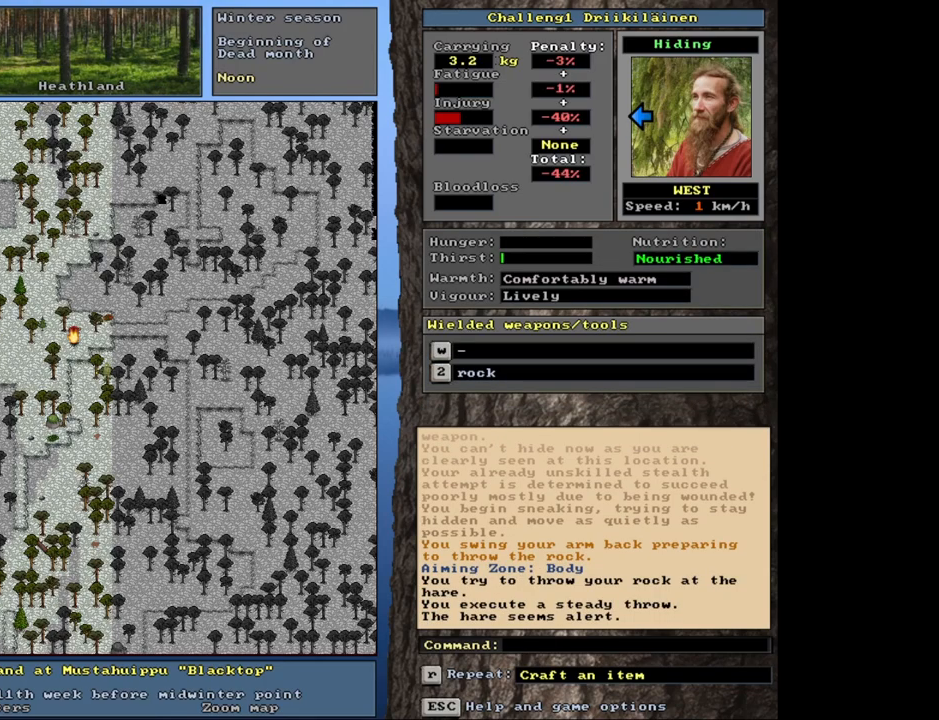
{"keys": [], "mouse": [], "events": []}
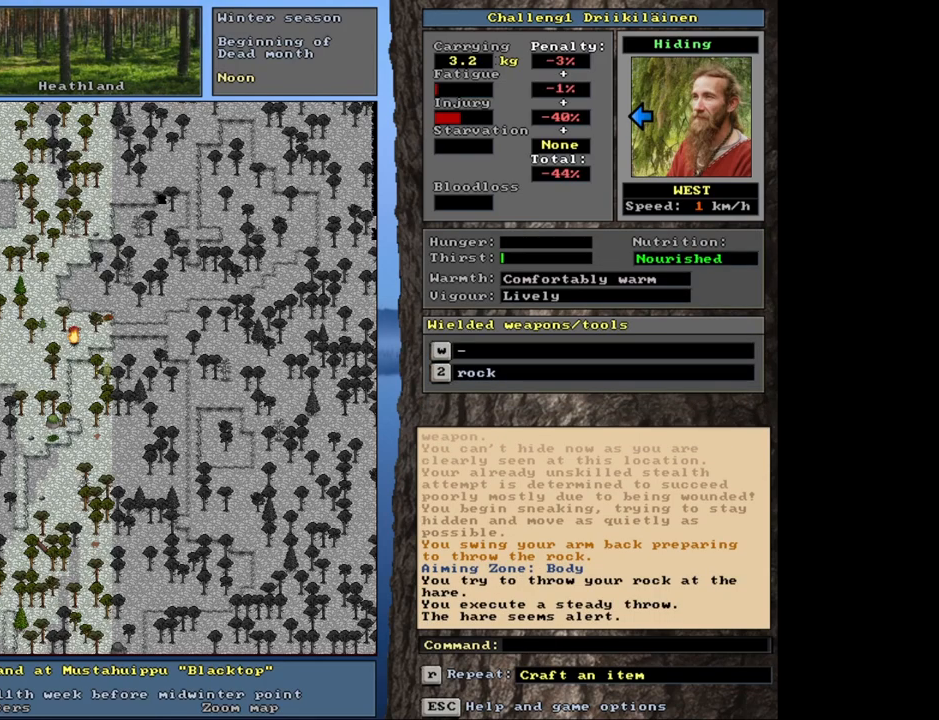
{"keys": [], "mouse": [], "events": []}
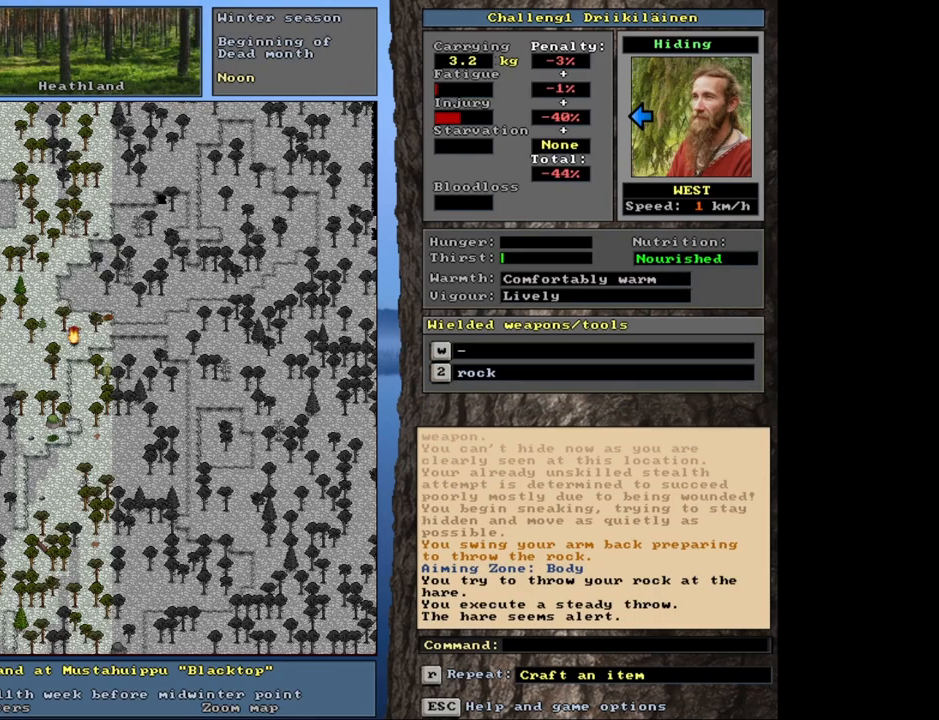
{"keys": [], "mouse": [], "events": []}
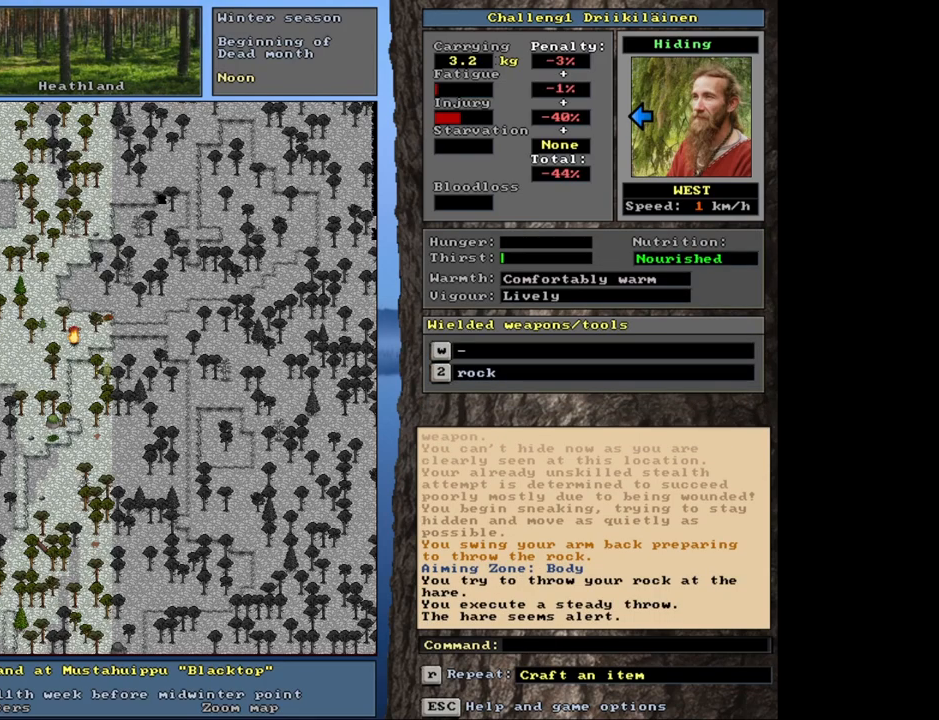
{"keys": [], "mouse": [], "events": [[200, "t", "down"], [300, "t", "up"]]}
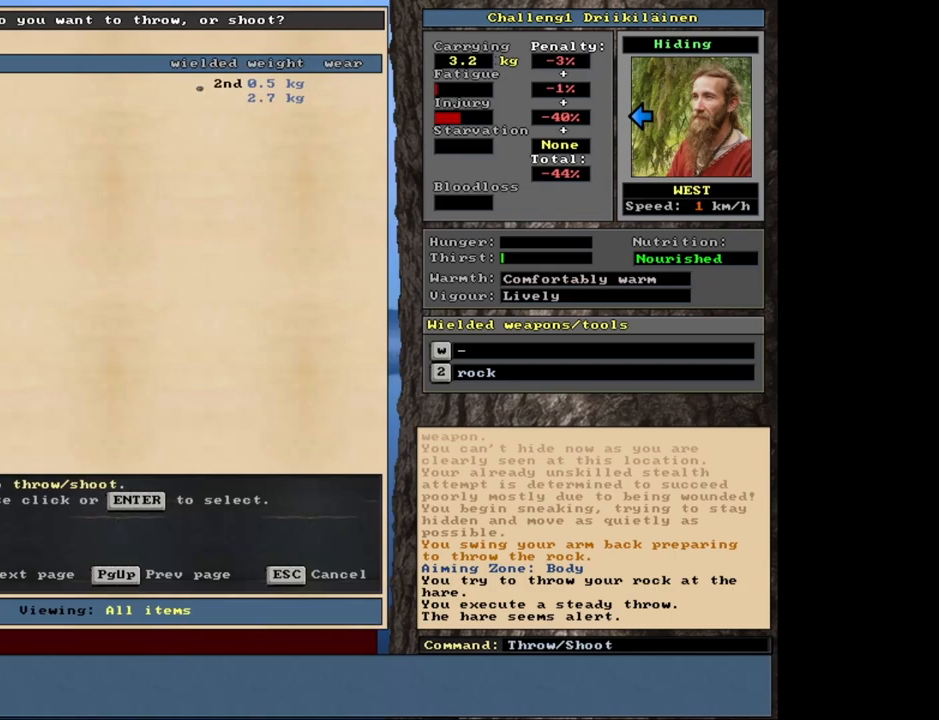
{"keys": [], "mouse": [], "events": []}
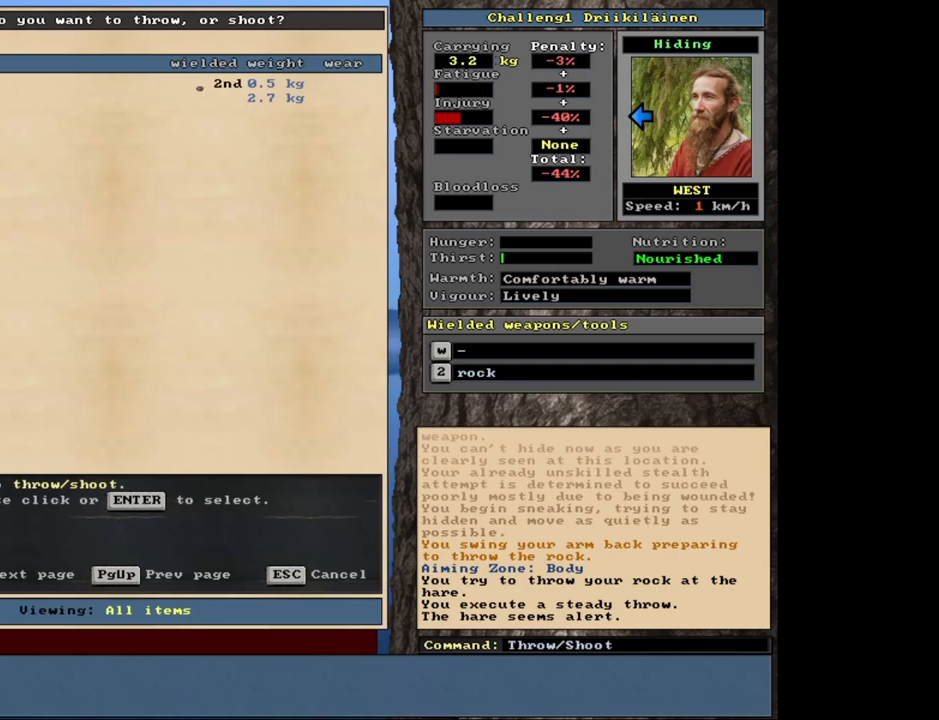
{"keys": [], "mouse": [], "events": []}
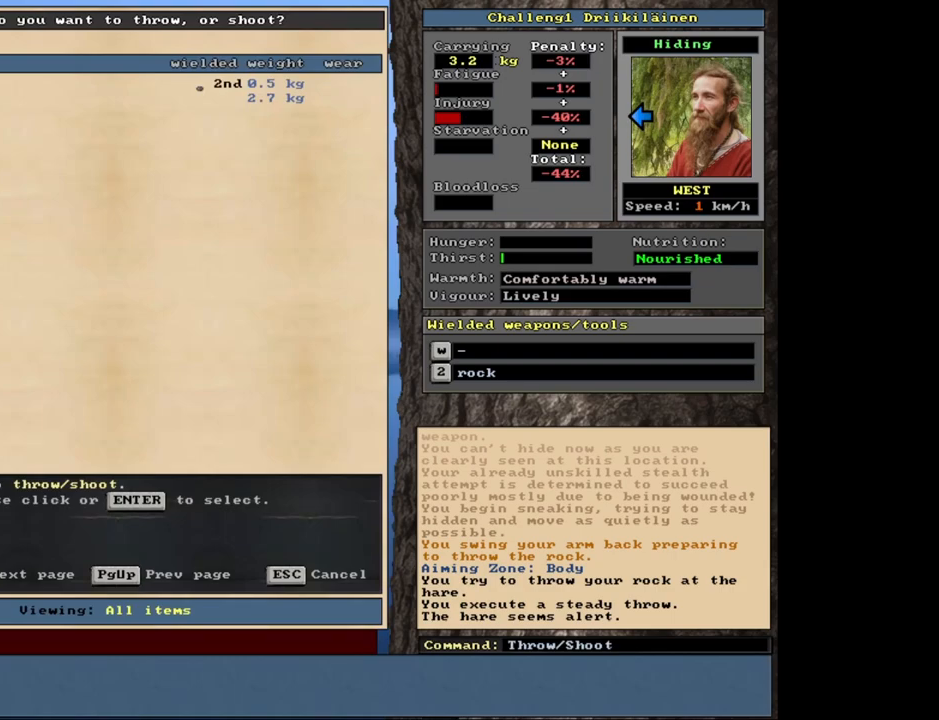
{"keys": [], "mouse": [], "events": []}